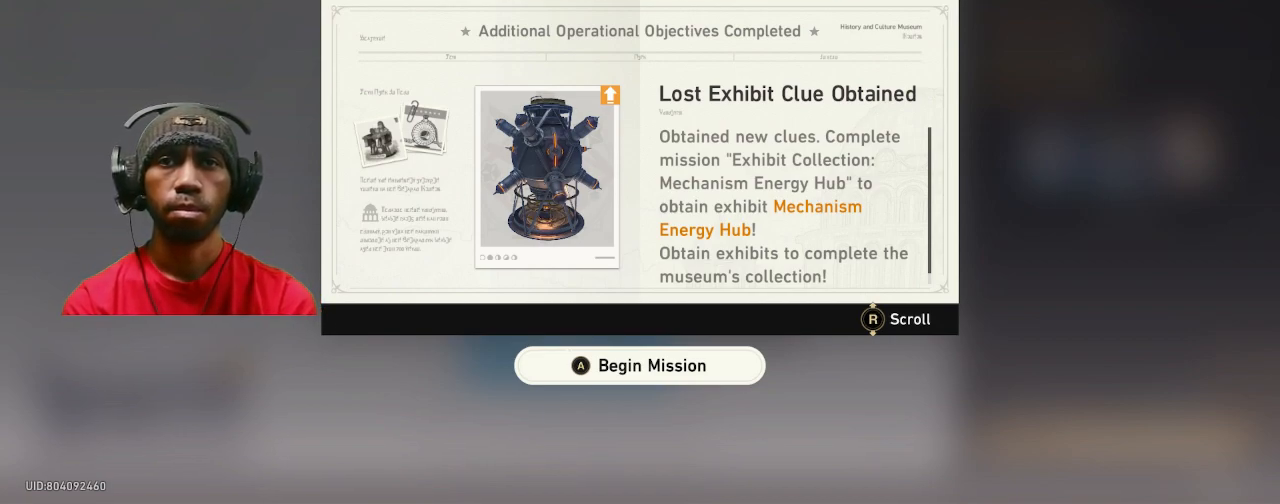
Gameplay with a controller (PlayStation layout); each line is a JSON object with the inputs held at the frame after it (dt_ms = milliseconds from this image to that frame). "events" lists button and stick changes between this image and that frame as [ms after this image, input, new state], when the widget could be followed in between. Not read: R2 R3 TOUCHPAD.
{"dt_ms": 500, "buttons": [], "left_stick": "center", "right_stick": "center", "events": [[83, "right_stick", "down"], [350, "right_stick", "center"]]}
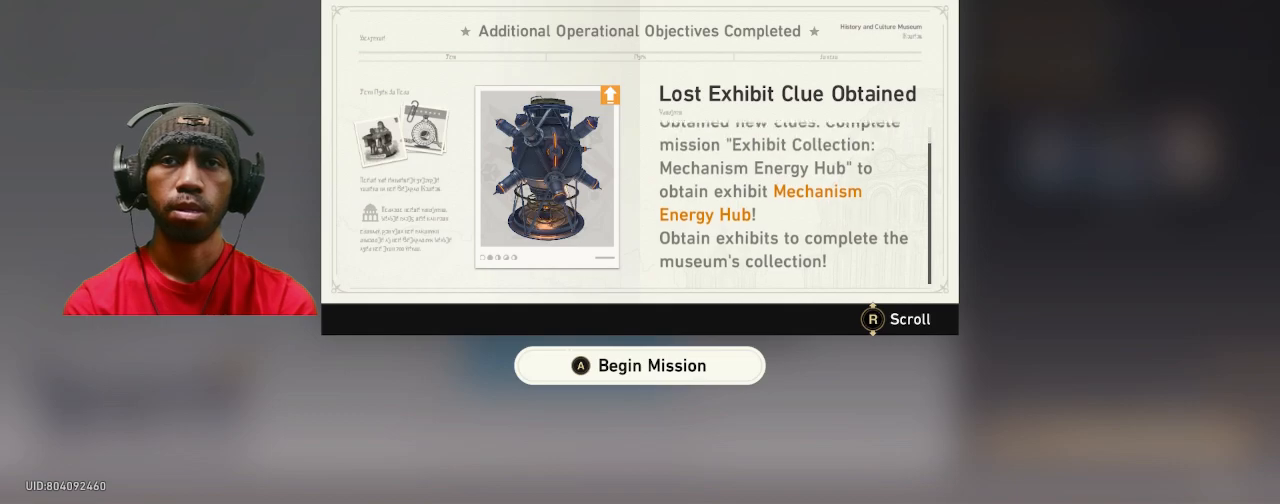
{"dt_ms": 500, "buttons": [], "left_stick": "center", "right_stick": "center", "events": []}
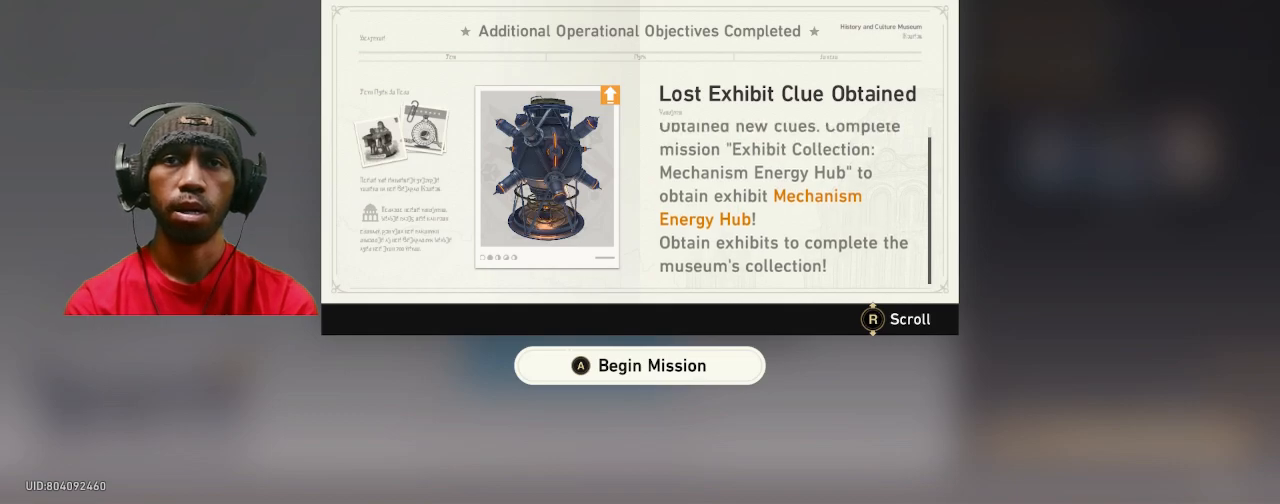
{"dt_ms": 500, "buttons": [], "left_stick": "center", "right_stick": "center", "events": [[233, "CROSS", "down"], [333, "CROSS", "up"]]}
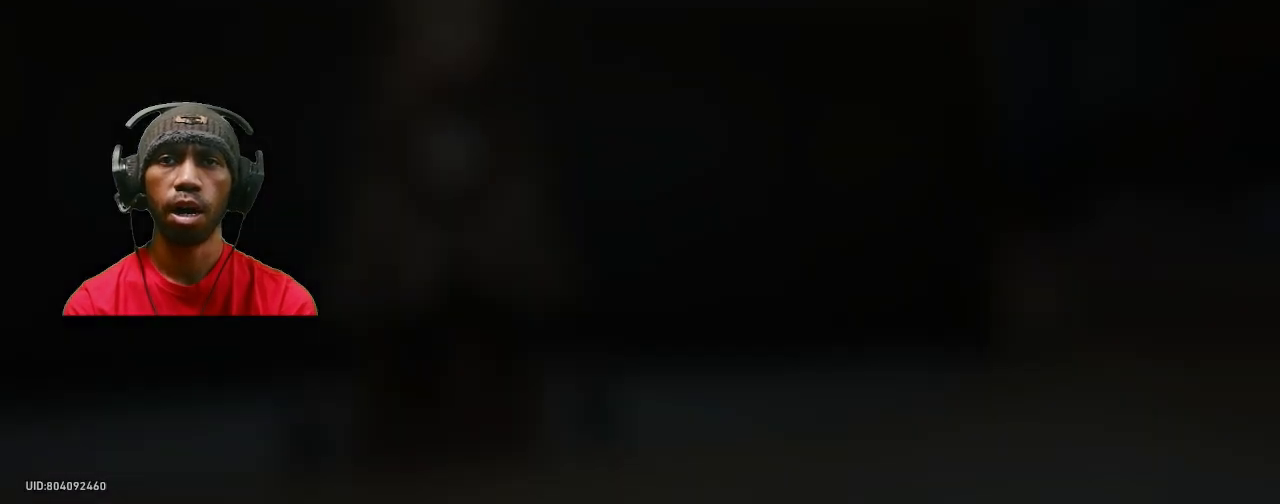
{"dt_ms": 500, "buttons": [], "left_stick": "center", "right_stick": "center", "events": []}
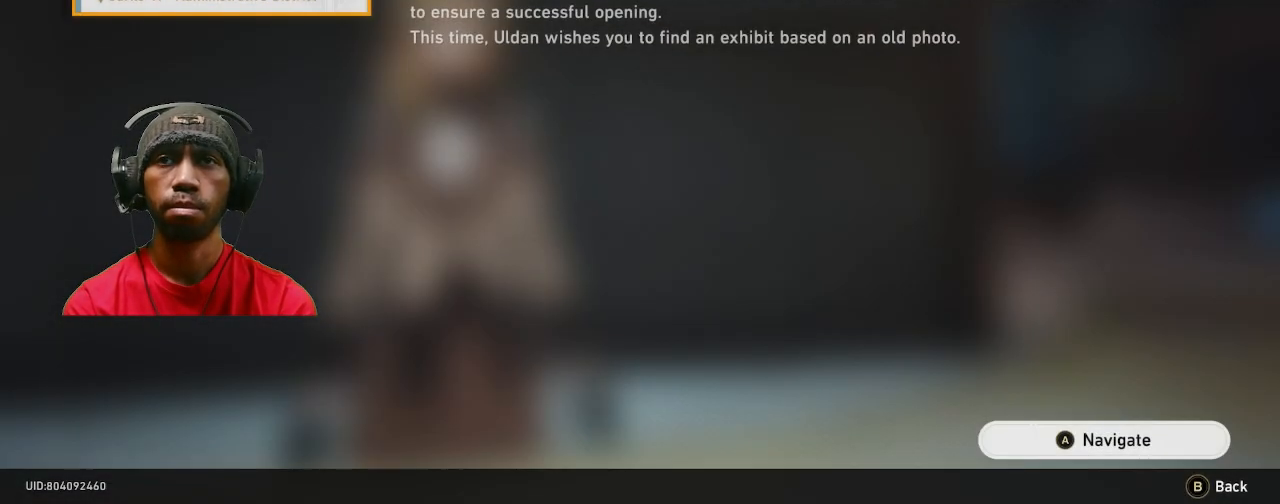
{"dt_ms": 500, "buttons": [], "left_stick": "center", "right_stick": "center", "events": []}
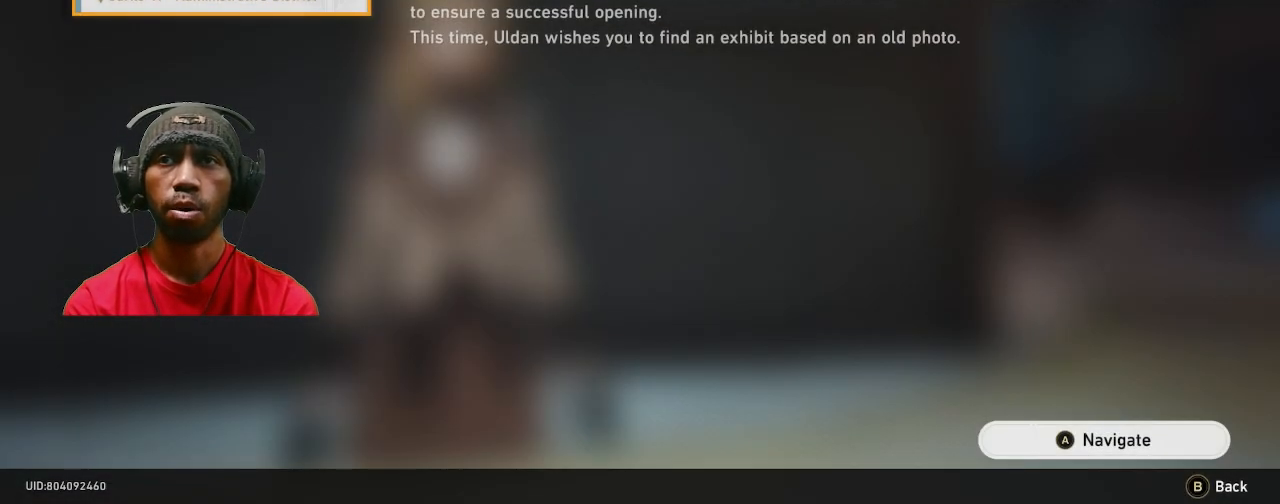
{"dt_ms": 500, "buttons": [], "left_stick": "center", "right_stick": "center", "events": [[183, "CROSS", "down"], [283, "CROSS", "up"]]}
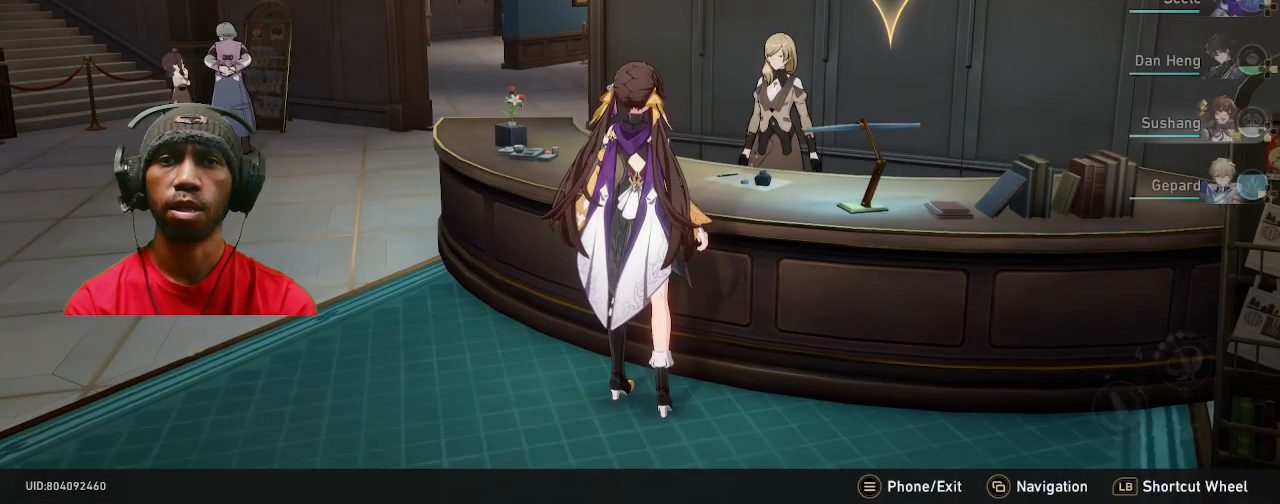
{"dt_ms": 500, "buttons": [], "left_stick": "center", "right_stick": "center", "events": []}
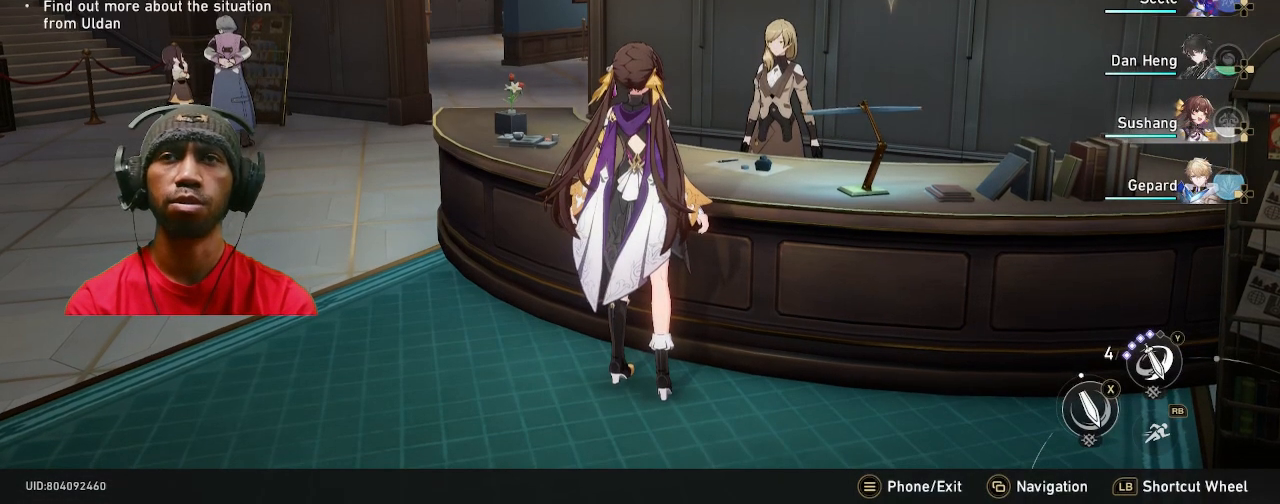
{"dt_ms": 500, "buttons": [], "left_stick": "up", "right_stick": "right", "events": [[267, "left_stick", "up-right"], [367, "left_stick", "up"], [383, "right_stick", "right"]]}
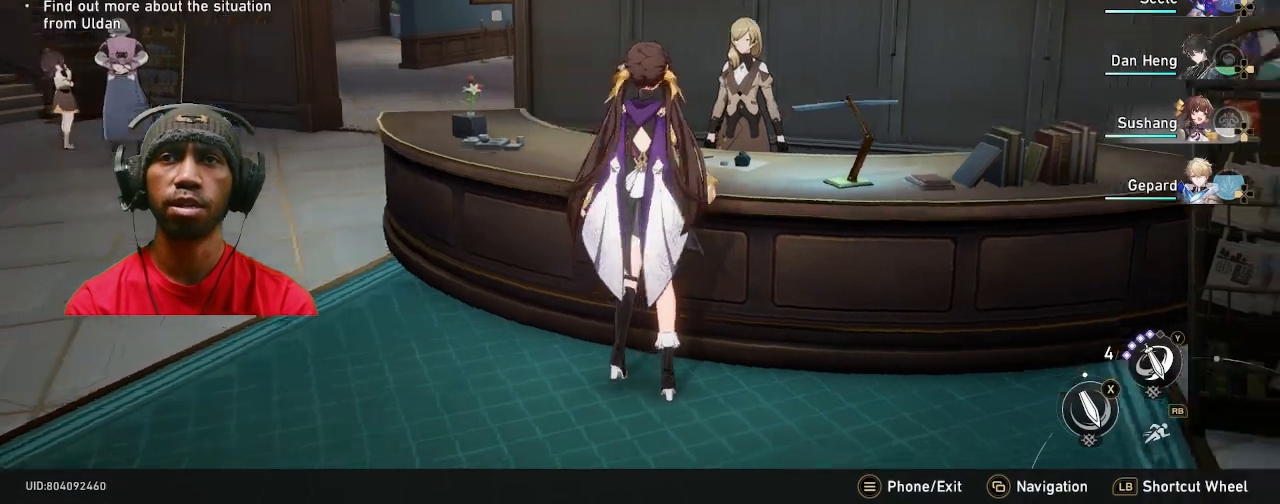
{"dt_ms": 1000, "buttons": [], "left_stick": "right", "right_stick": "center"}
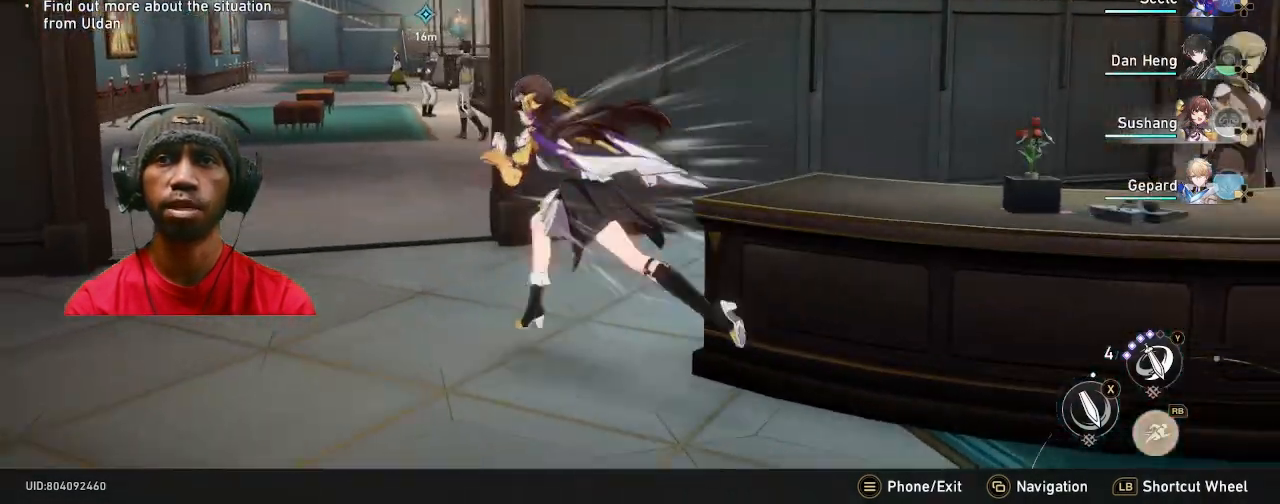
{"dt_ms": 500, "buttons": [], "left_stick": "right", "right_stick": "center", "events": [[150, "left_stick", "up-left"], [233, "left_stick", "up-right"], [300, "left_stick", "up-left"], [367, "left_stick", "right"]]}
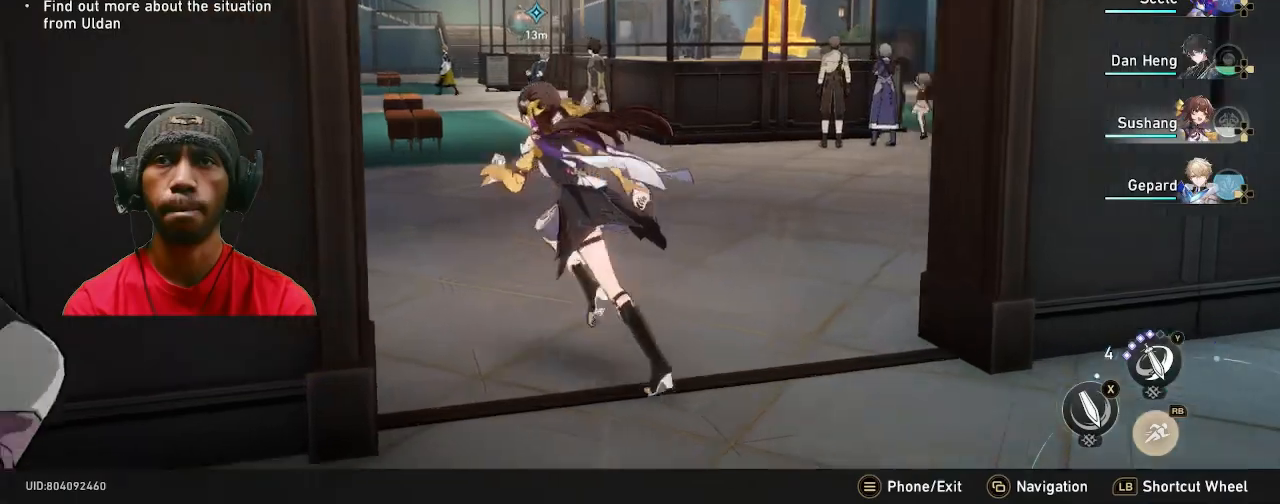
{"dt_ms": 500, "buttons": [], "left_stick": "up", "right_stick": "center", "events": [[33, "left_stick", "up-left"], [133, "left_stick", "up"]]}
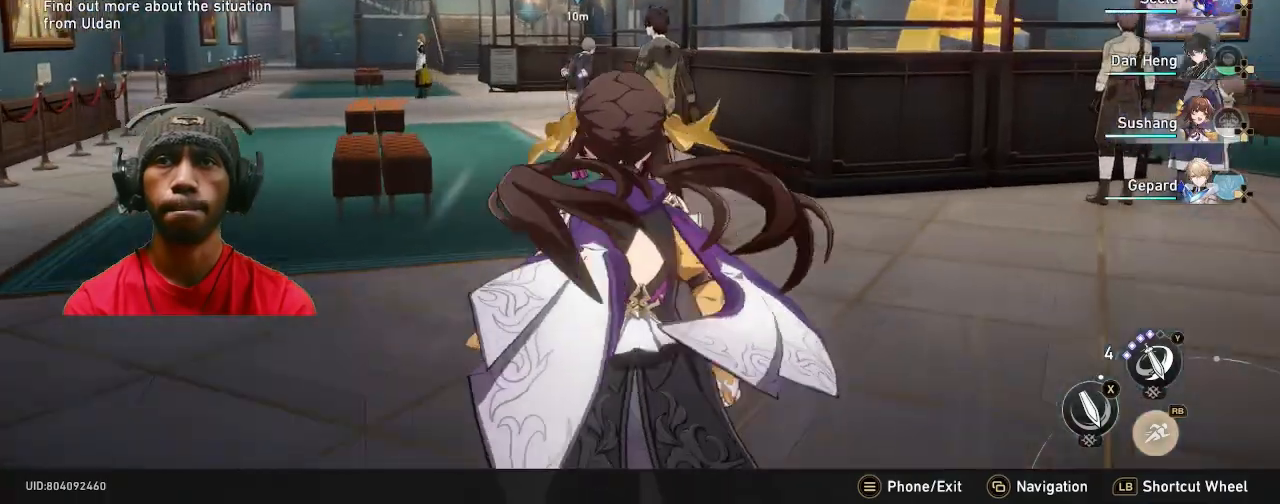
{"dt_ms": 500, "buttons": [], "left_stick": "up-left", "right_stick": "center", "events": [[133, "left_stick", "up-left"], [250, "right_stick", "right"], [433, "right_stick", "center"]]}
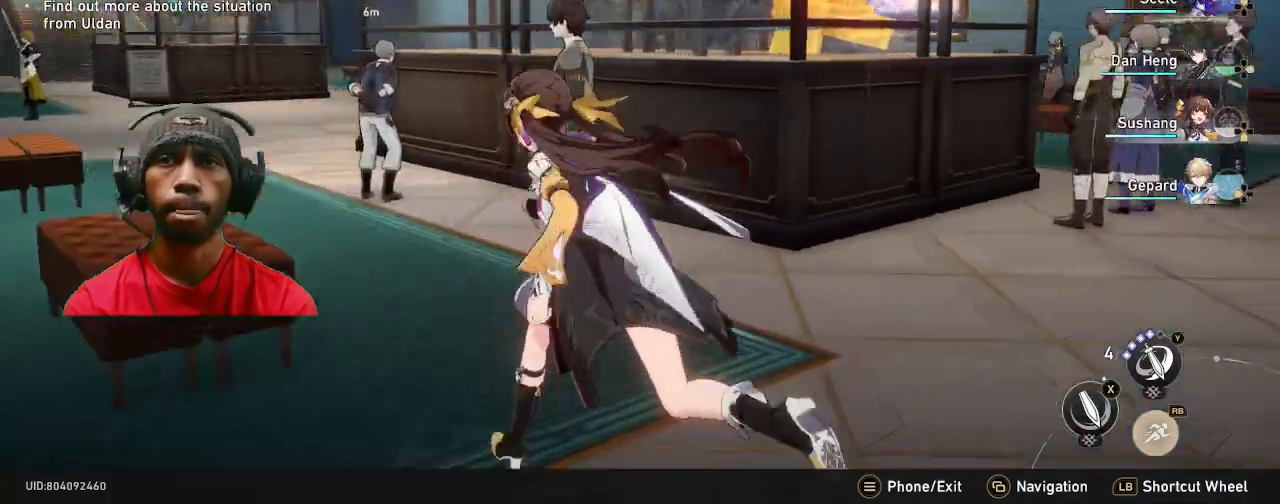
{"dt_ms": 500, "buttons": [], "left_stick": "right", "right_stick": "center", "events": [[400, "left_stick", "right"]]}
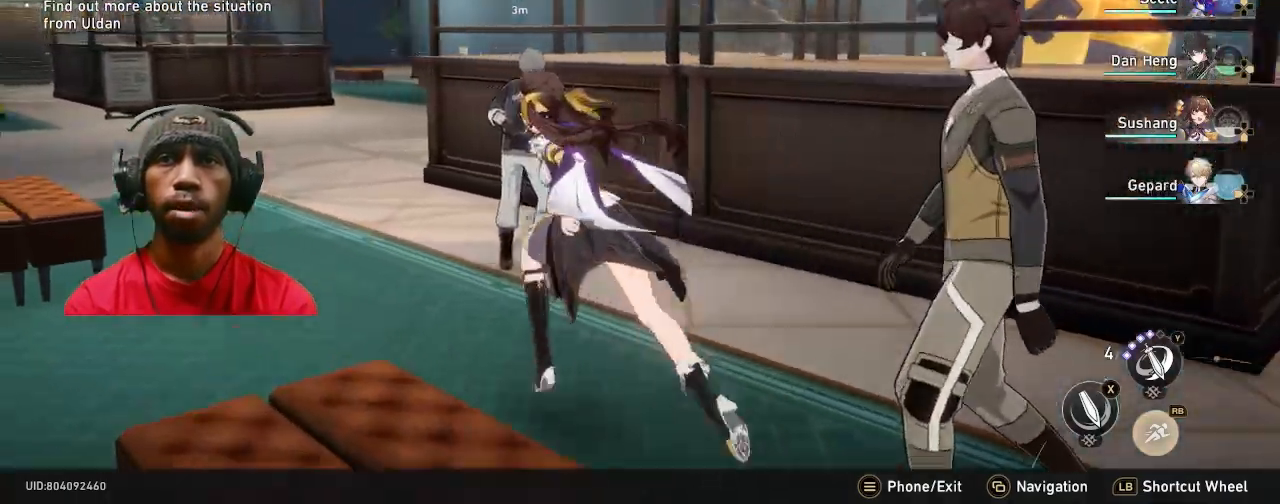
{"dt_ms": 500, "buttons": [], "left_stick": "center", "right_stick": "right", "events": [[17, "left_stick", "up-left"], [217, "left_stick", "center"], [317, "right_stick", "right"]]}
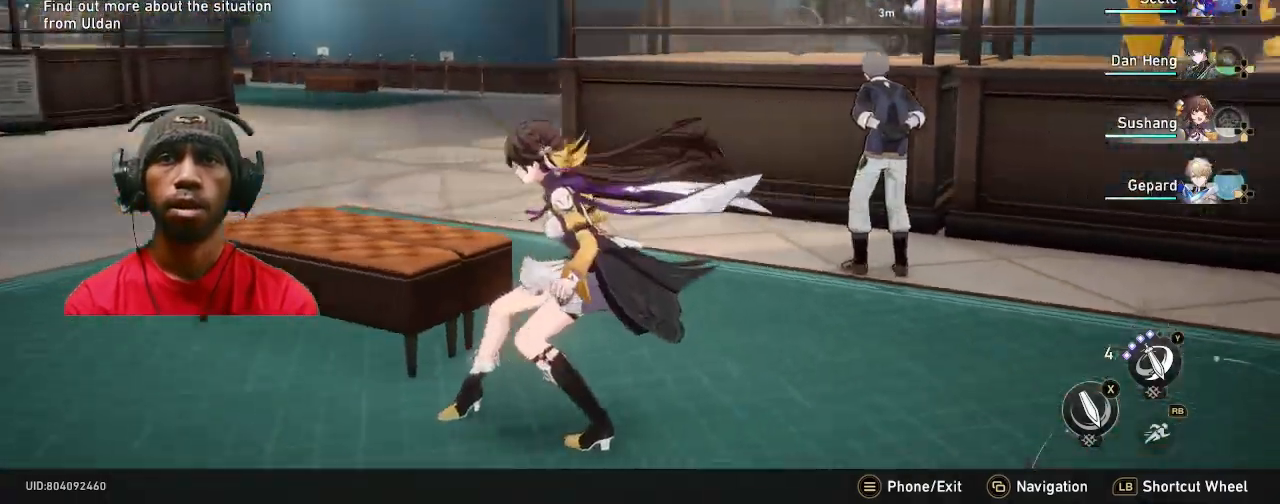
{"dt_ms": 500, "buttons": [], "left_stick": "up-right", "right_stick": "right", "events": [[33, "right_stick", "center"], [350, "left_stick", "up-right"], [483, "right_stick", "right"]]}
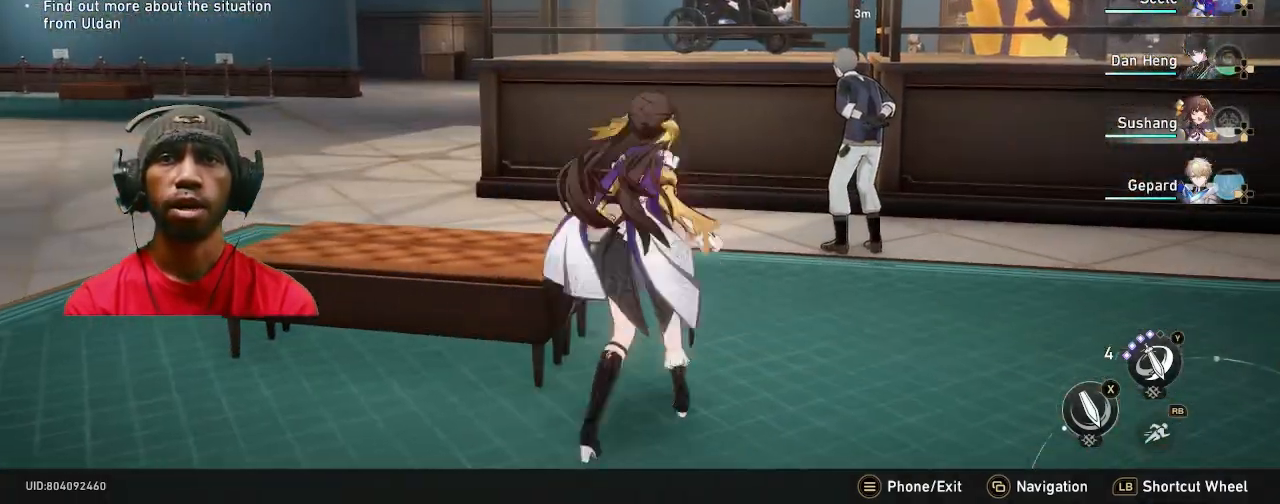
{"dt_ms": 500, "buttons": [], "left_stick": "center", "right_stick": "center", "events": [[83, "left_stick", "up"], [233, "left_stick", "center"], [233, "right_stick", "center"]]}
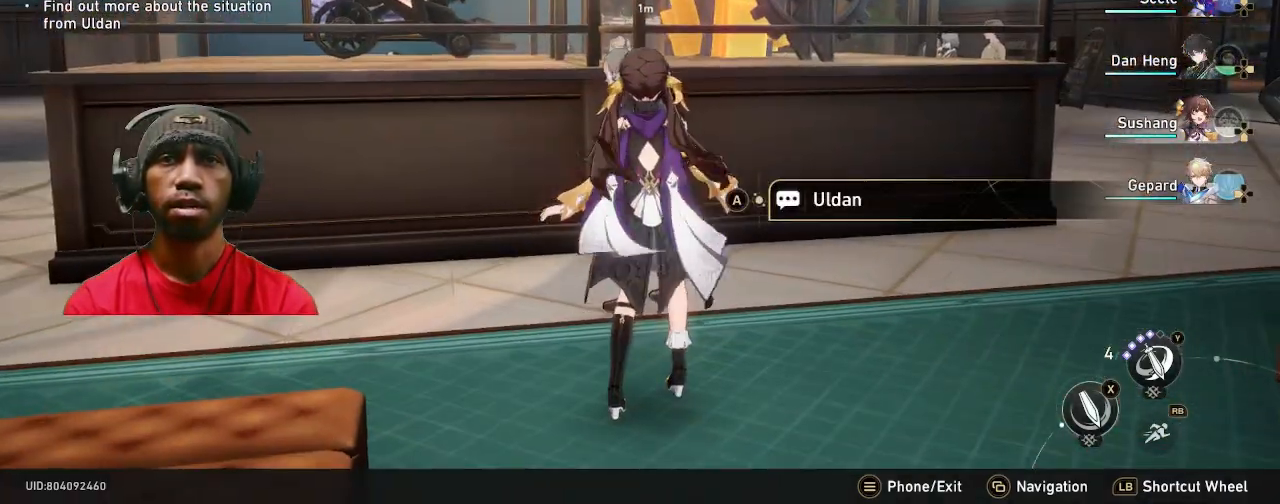
{"dt_ms": 500, "buttons": ["CROSS"], "left_stick": "center", "right_stick": "center", "events": [[450, "CROSS", "down"]]}
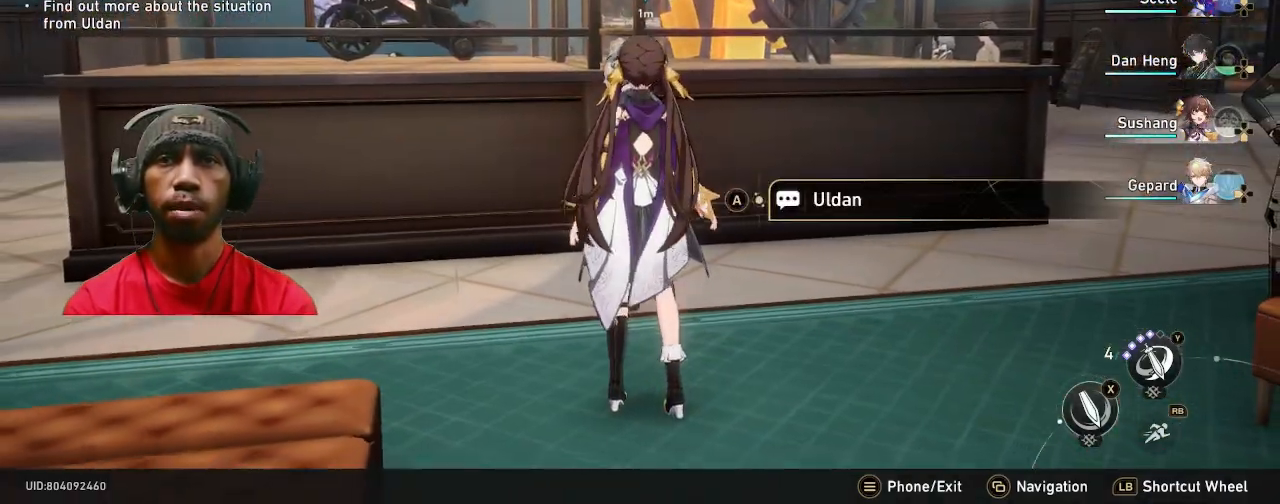
{"dt_ms": 500, "buttons": [], "left_stick": "center", "right_stick": "center", "events": [[67, "CROSS", "up"]]}
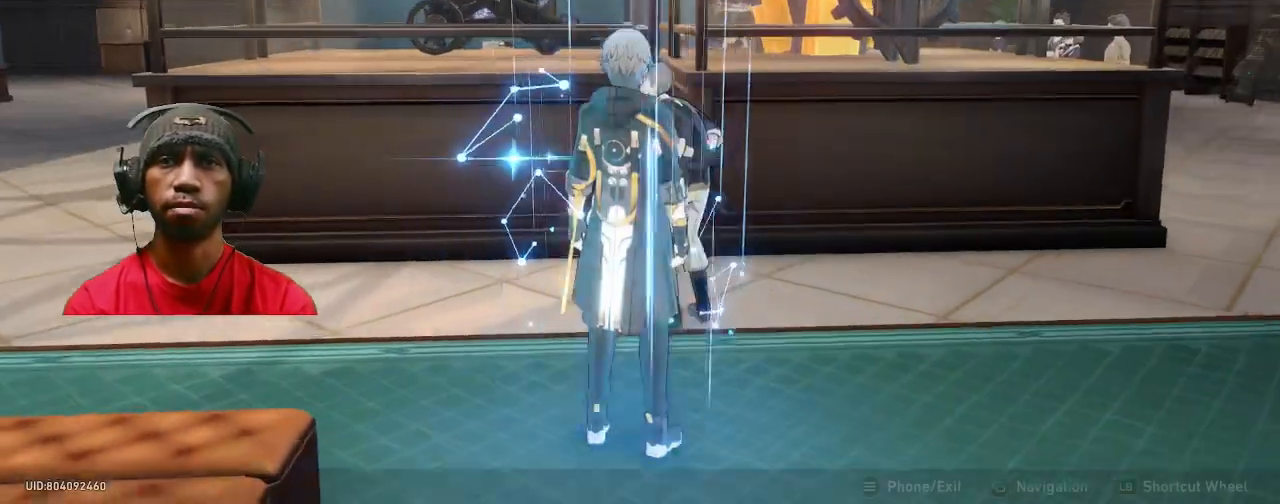
{"dt_ms": 500, "buttons": [], "left_stick": "center", "right_stick": "right", "events": [[50, "right_stick", "right"]]}
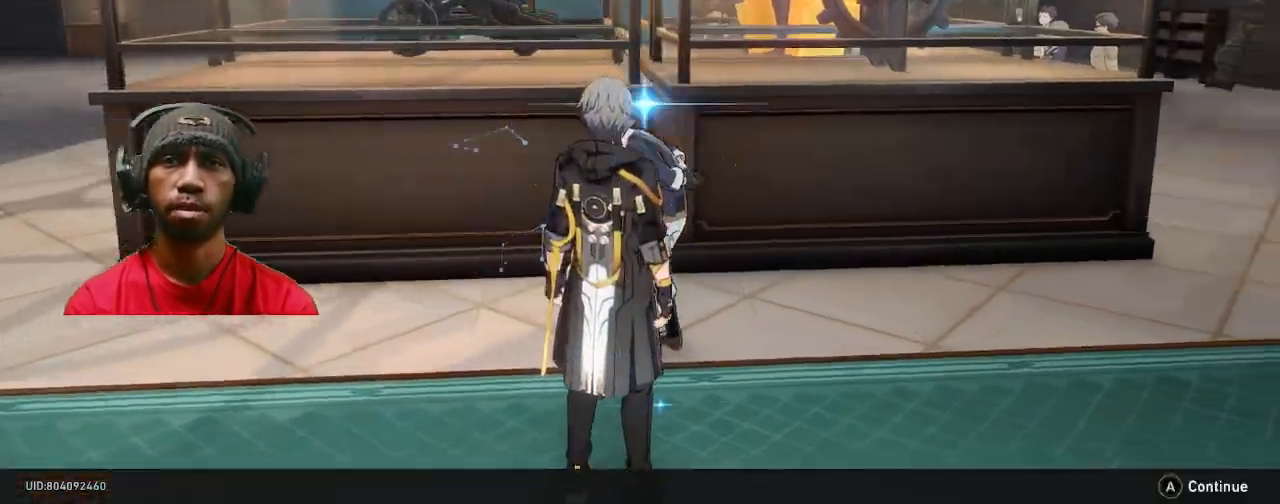
{"dt_ms": 500, "buttons": [], "left_stick": "center", "right_stick": "right", "events": [[50, "right_stick", "center"], [233, "right_stick", "right"]]}